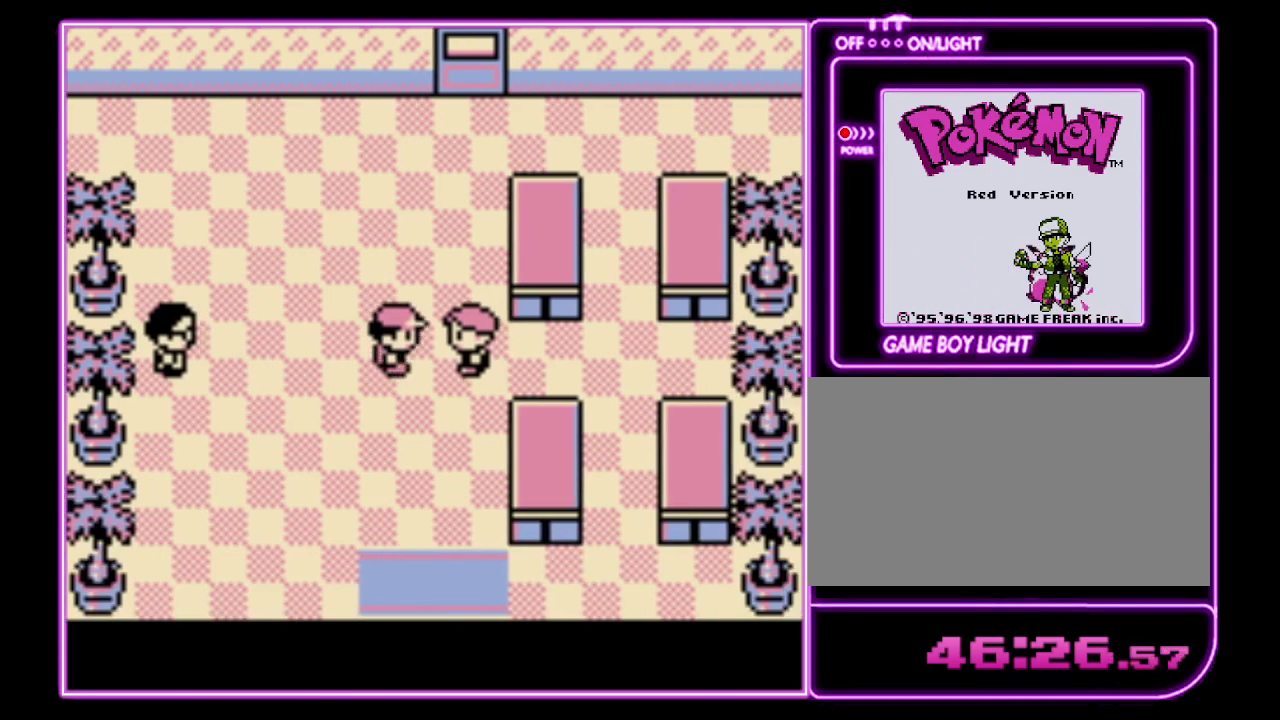
Gameplay with a controller (Nintendo layout); each line is a JSON object with the inputs held at the frame after it. "events" lists button and stick changes between this image and that frame as [ms after this image, input, new state], when the widget could be followed in between. Not read: L3 R3.
{"buttons": ["DPAD_UP"], "events": [[33, "DPAD_RIGHT", "up"], [233, "DPAD_RIGHT", "down"], [267, "DPAD_UP", "up"], [467, "DPAD_UP", "down"], [500, "DPAD_RIGHT", "up"]]}
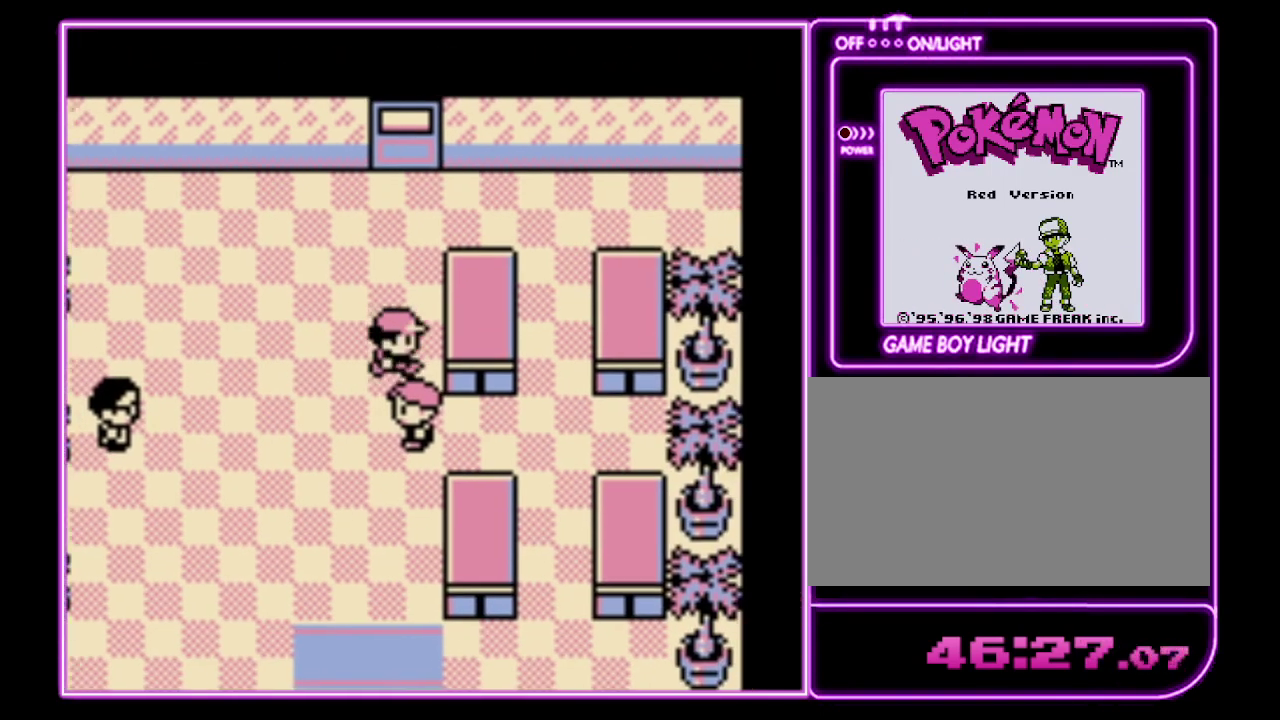
{"buttons": ["DPAD_UP"], "events": []}
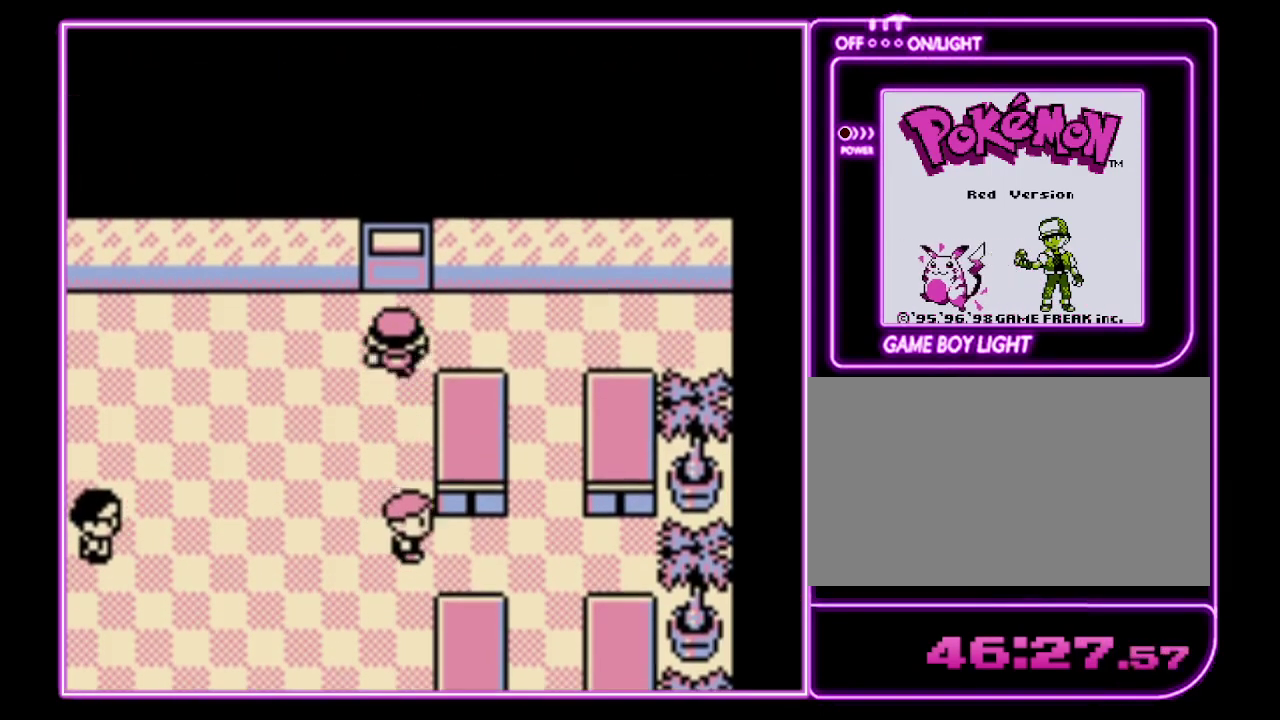
{"buttons": ["DPAD_UP"], "events": []}
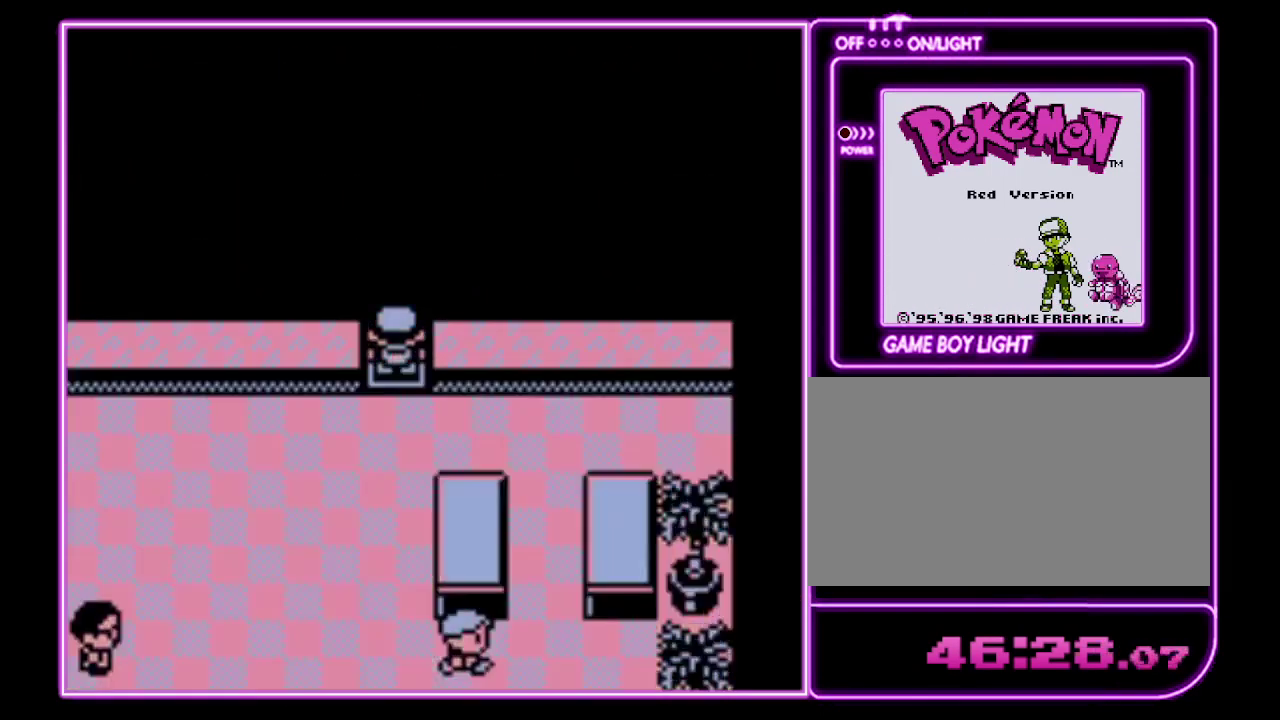
{"buttons": ["DPAD_UP"], "events": [[133, "DPAD_UP", "up"], [433, "DPAD_UP", "down"]]}
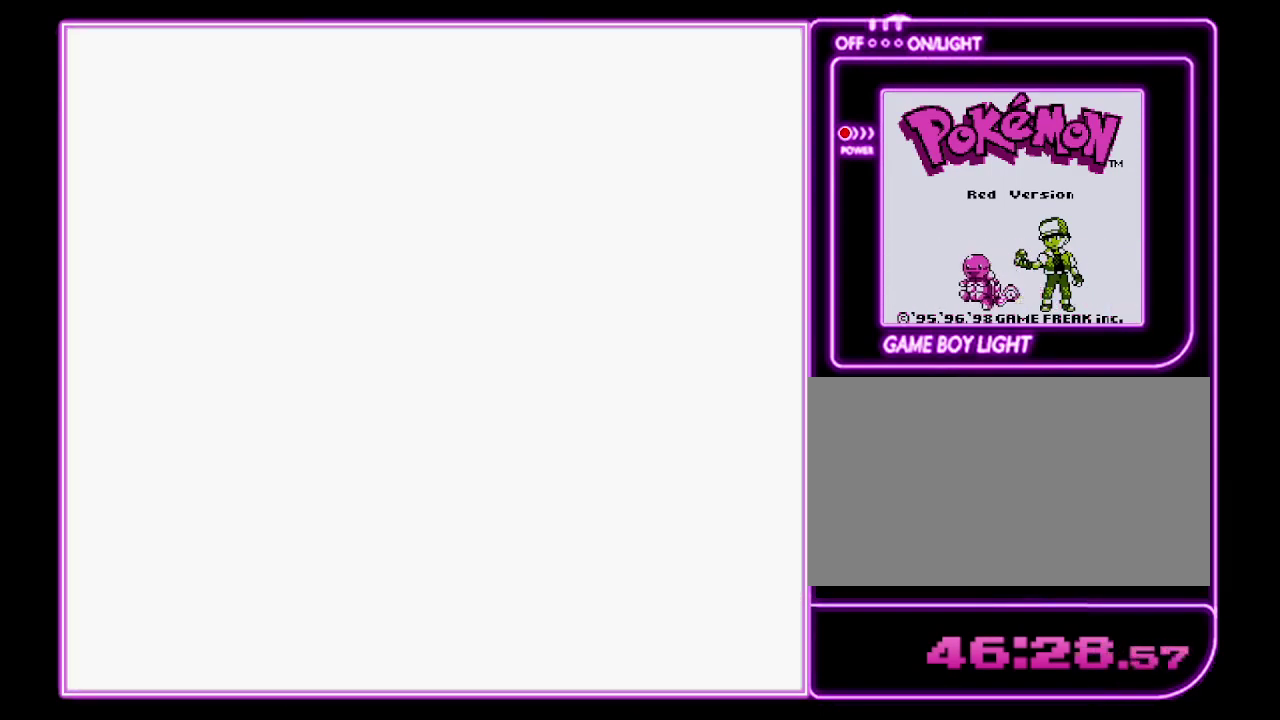
{"buttons": ["DPAD_UP"], "events": []}
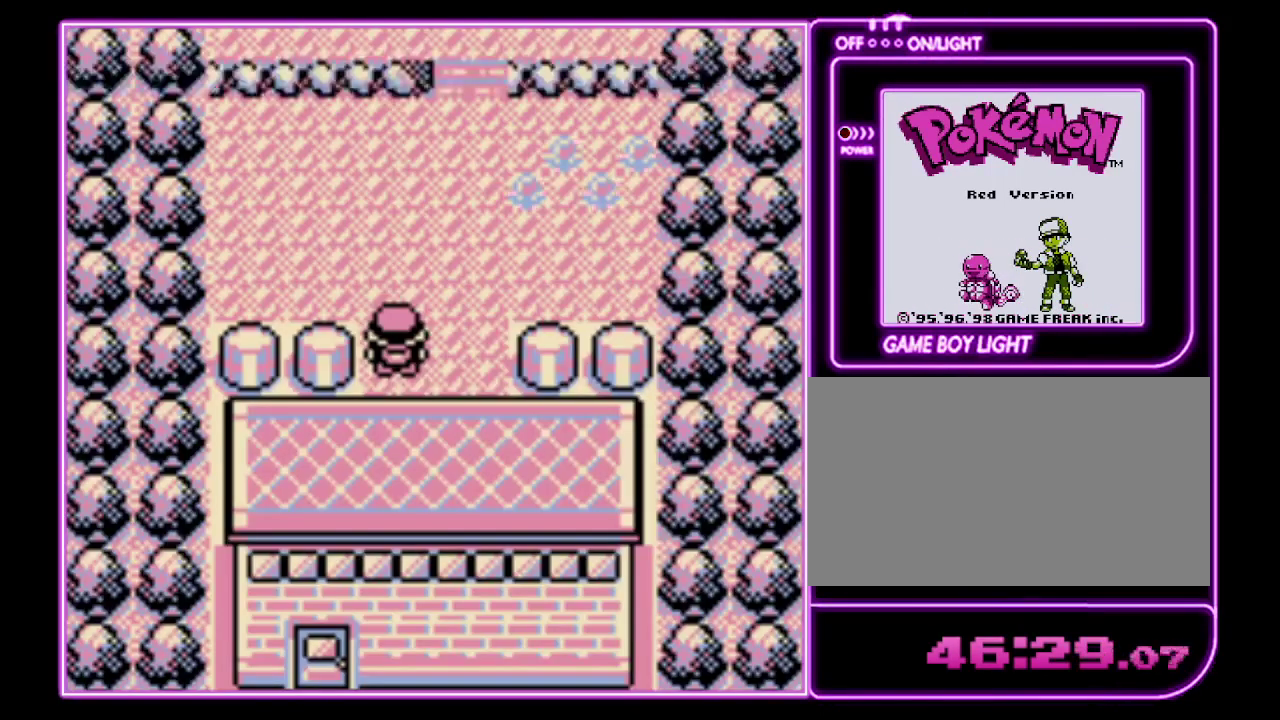
{"buttons": ["DPAD_UP"], "events": []}
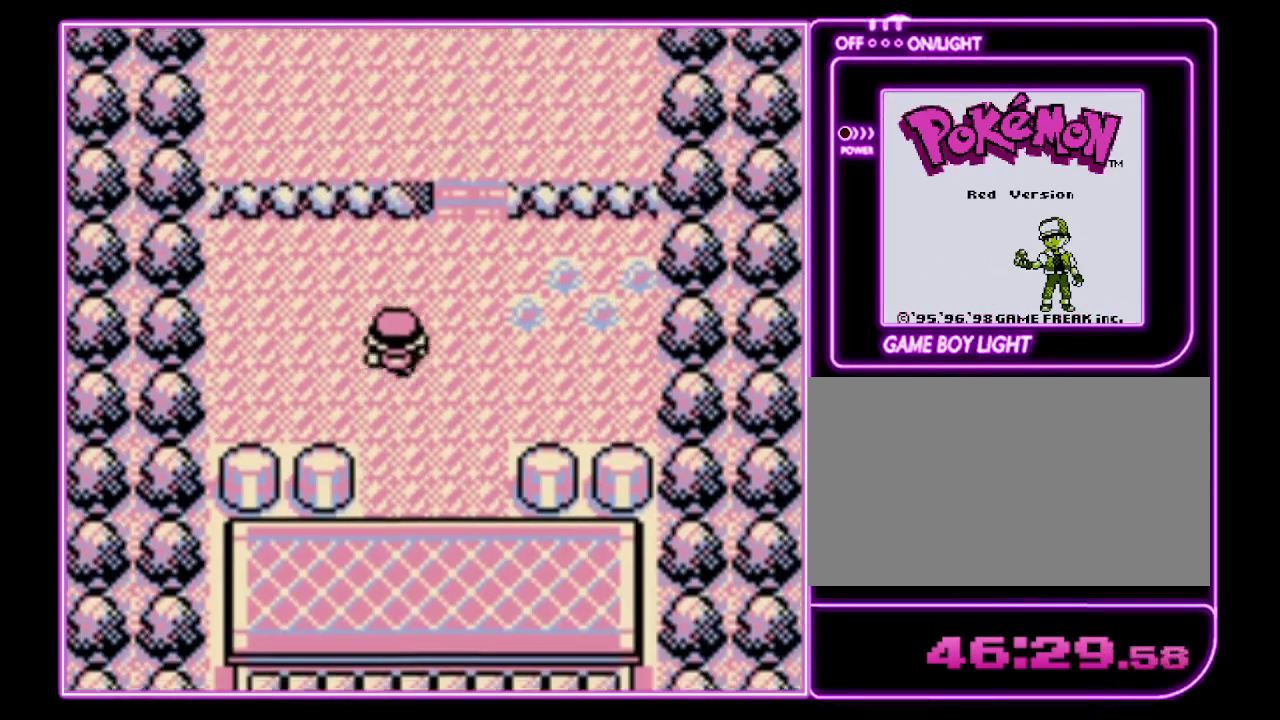
{"buttons": ["DPAD_RIGHT"], "events": [[300, "DPAD_RIGHT", "down"], [333, "DPAD_UP", "up"]]}
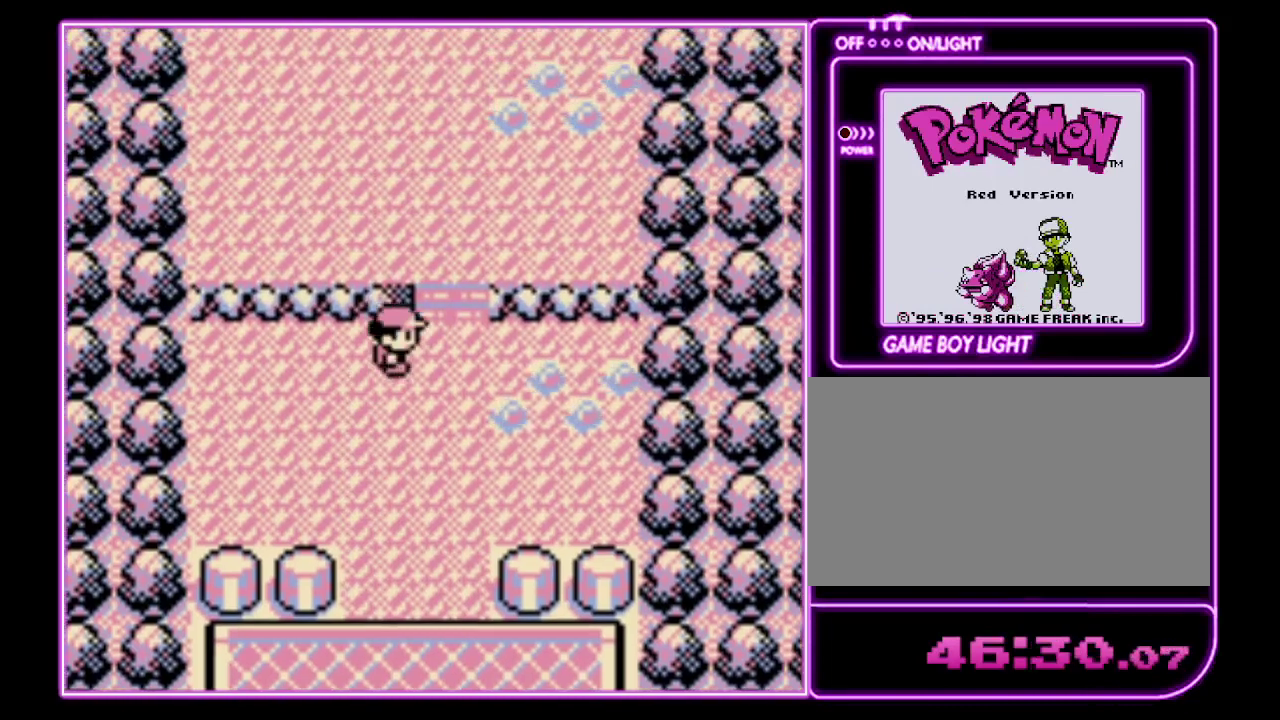
{"buttons": ["DPAD_UP"], "events": [[33, "DPAD_UP", "down"], [67, "DPAD_RIGHT", "up"]]}
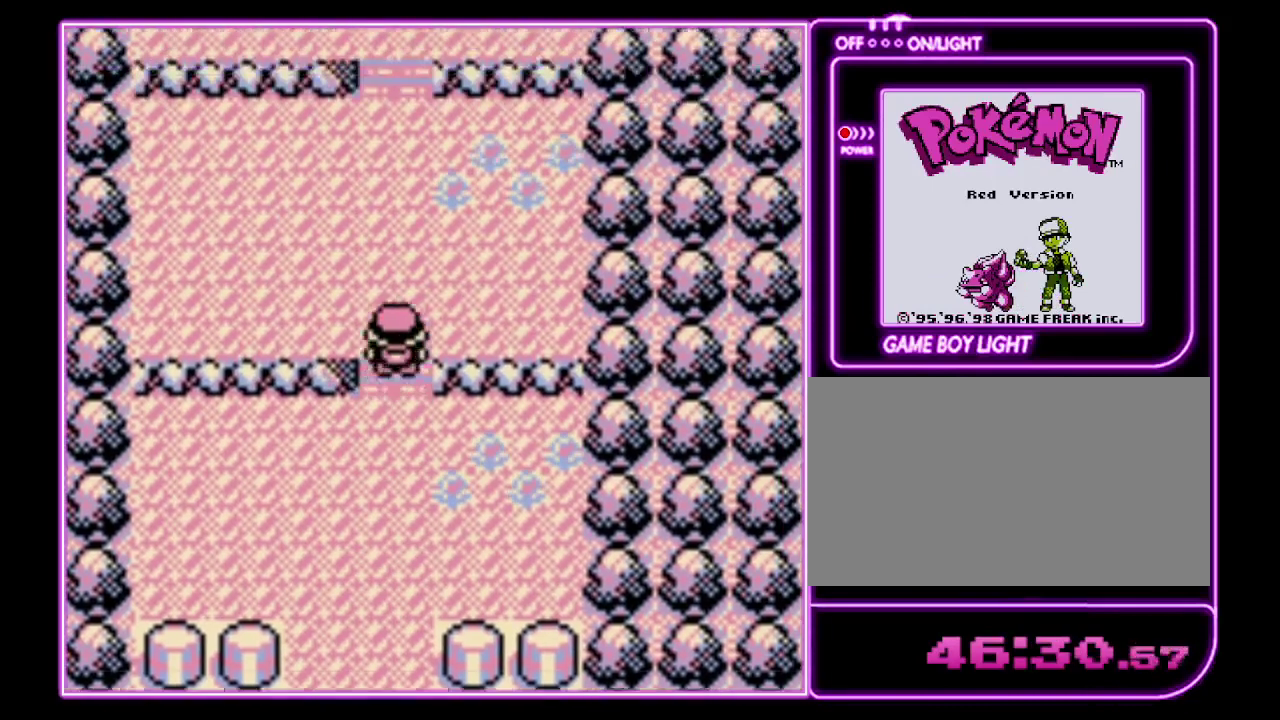
{"buttons": ["DPAD_UP"], "events": []}
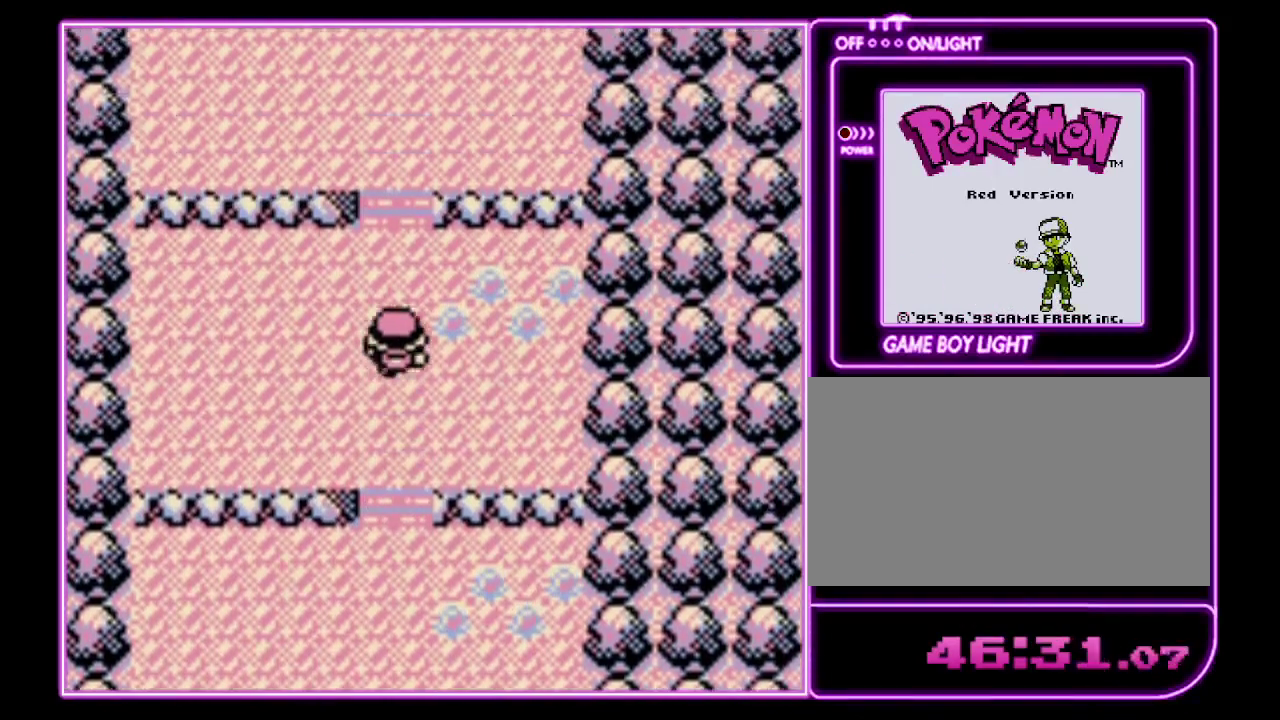
{"buttons": ["DPAD_UP"], "events": []}
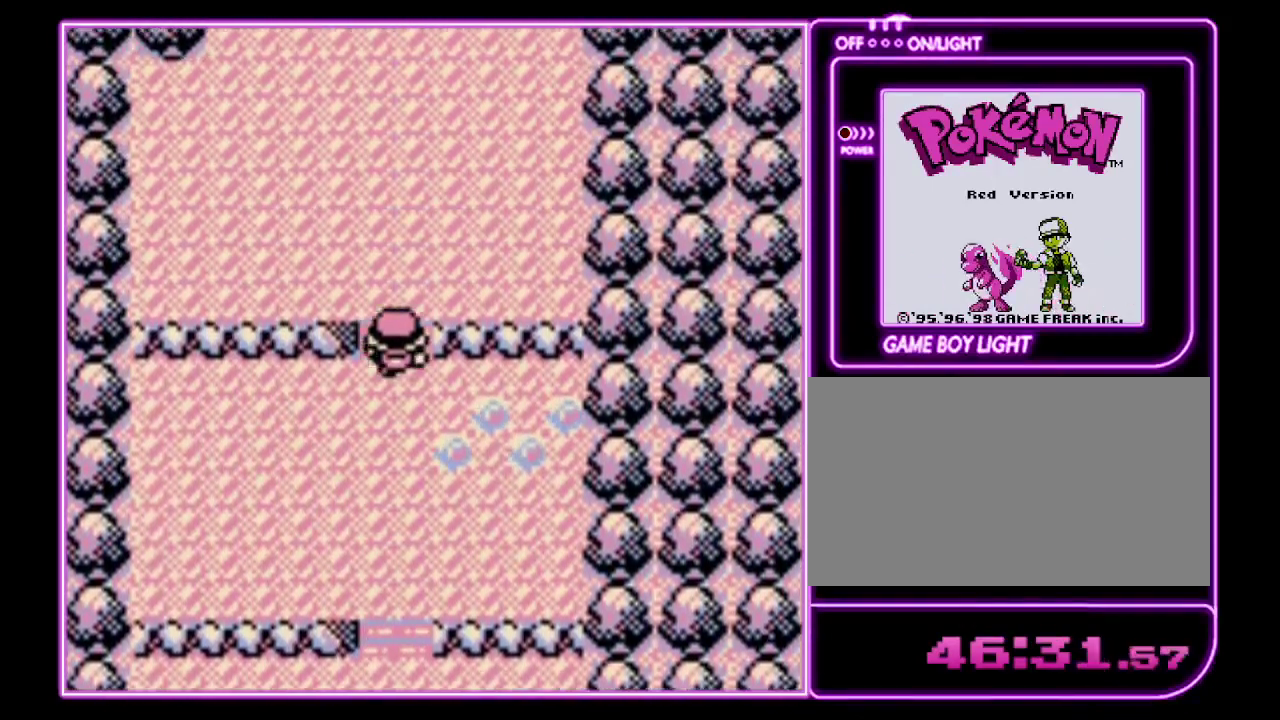
{"buttons": ["DPAD_UP"], "events": []}
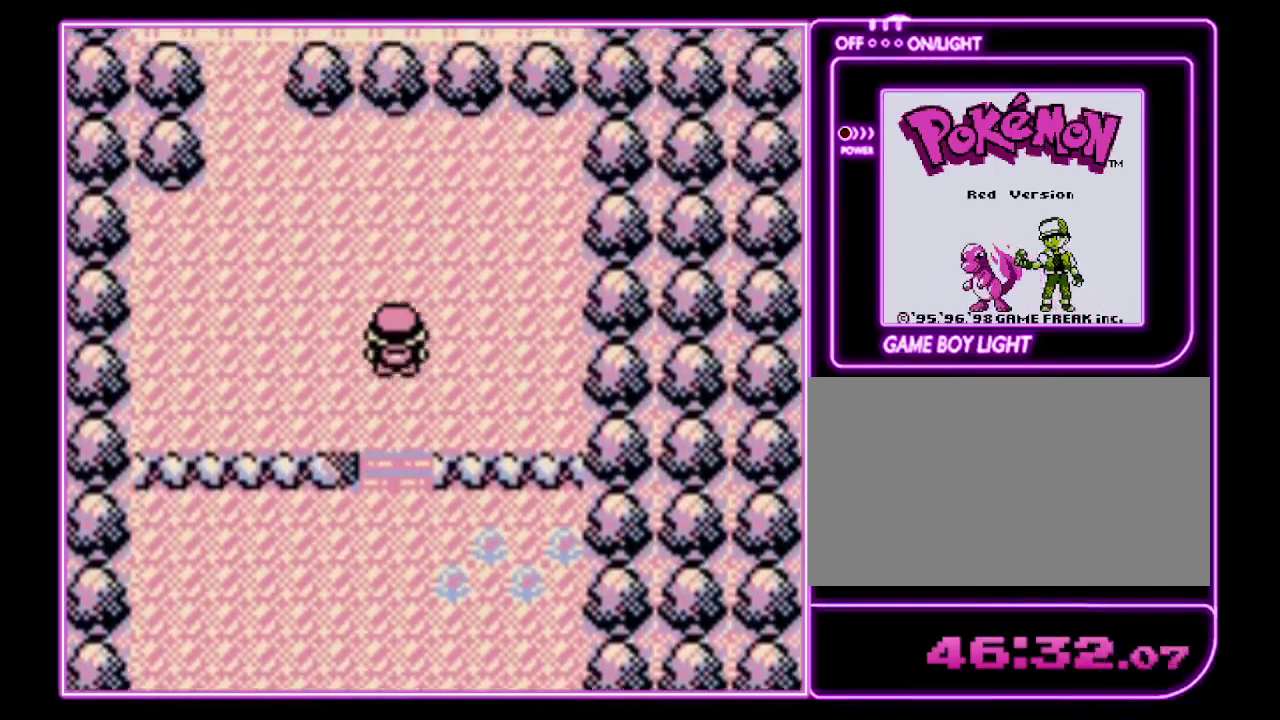
{"buttons": ["DPAD_UP"], "events": []}
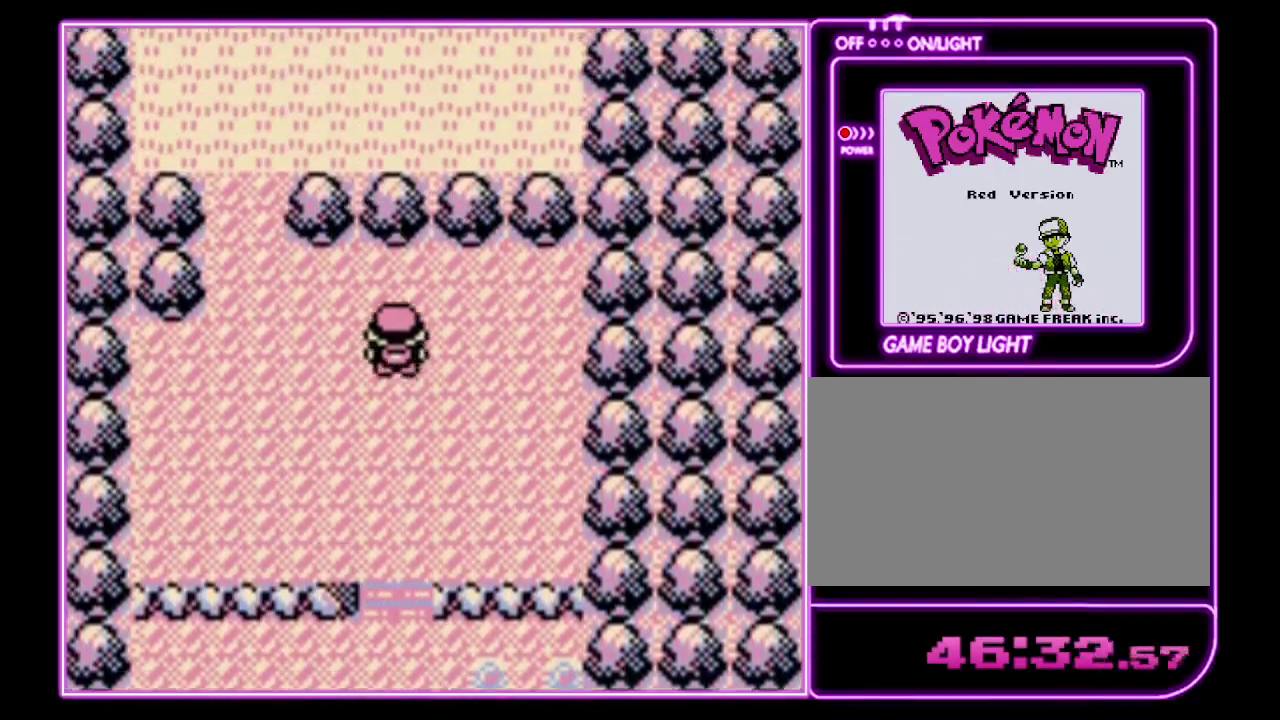
{"buttons": ["DPAD_LEFT"], "events": [[200, "DPAD_LEFT", "down"], [233, "DPAD_UP", "up"]]}
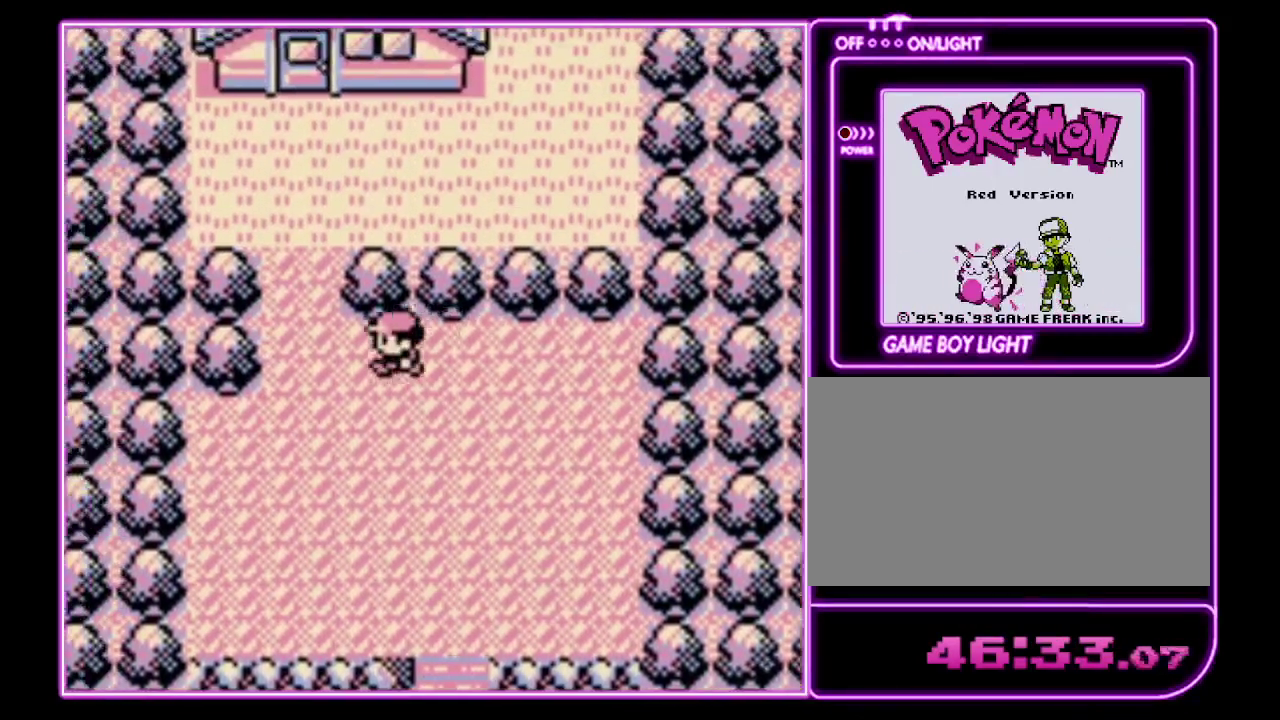
{"buttons": ["DPAD_UP"], "events": [[233, "DPAD_UP", "down"], [267, "DPAD_LEFT", "up"]]}
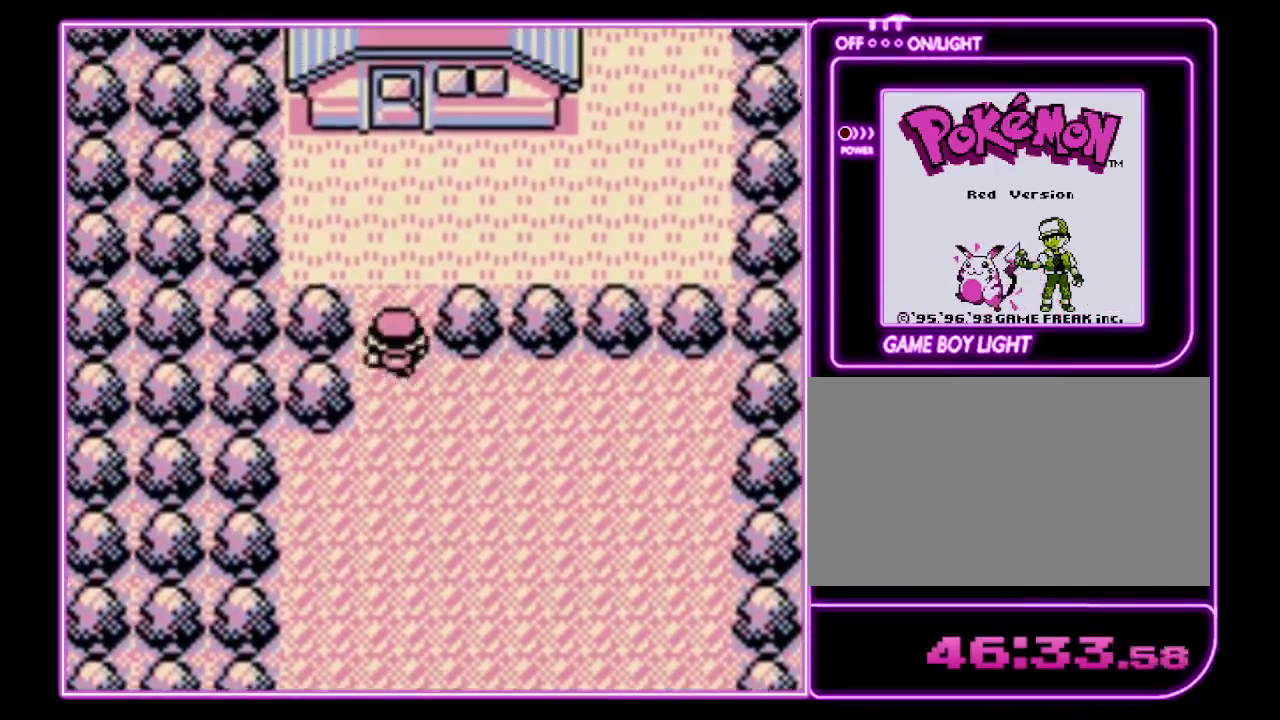
{"buttons": ["DPAD_RIGHT"], "events": [[333, "DPAD_RIGHT", "down"], [367, "DPAD_UP", "up"]]}
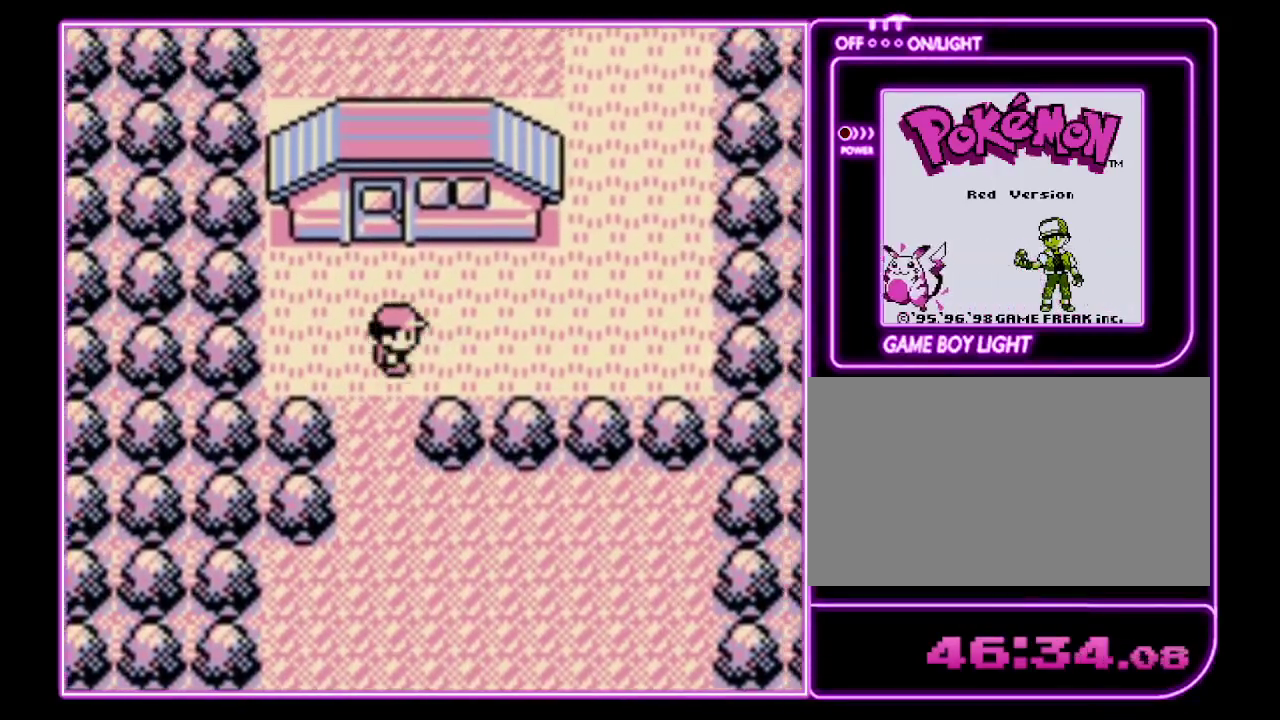
{"buttons": ["DPAD_RIGHT"], "events": []}
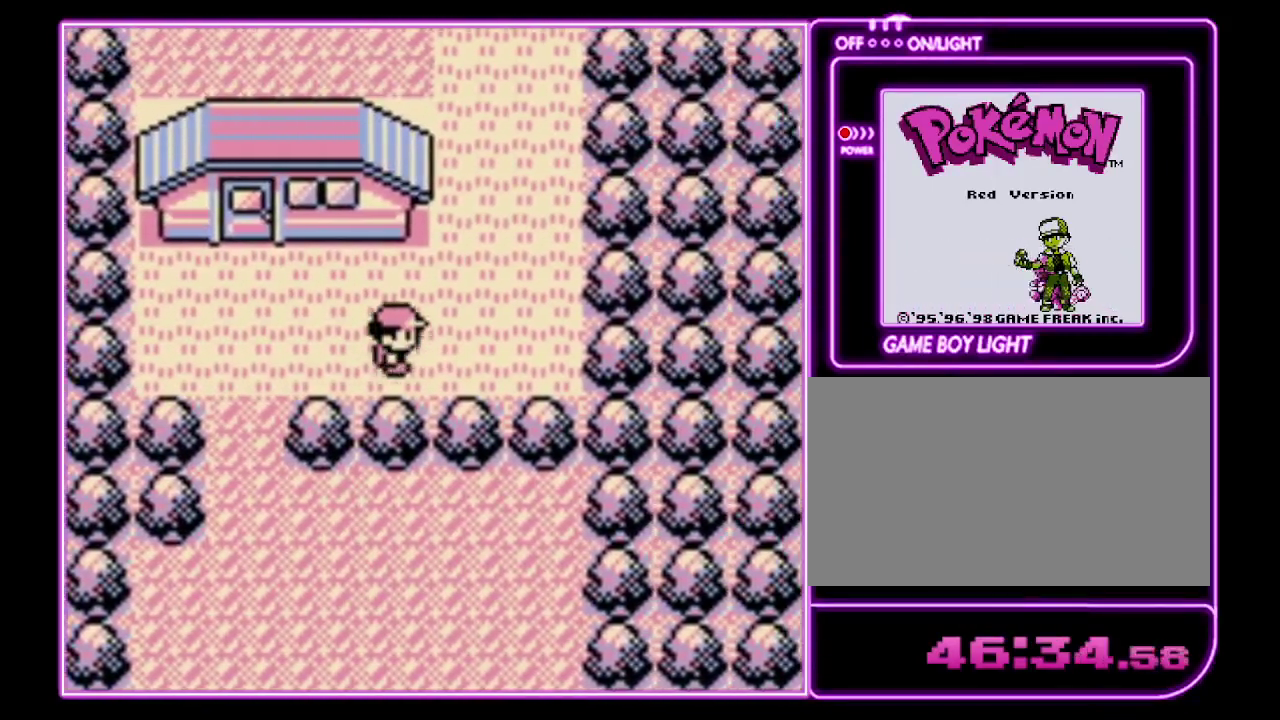
{"buttons": ["DPAD_UP"], "events": [[167, "DPAD_UP", "down"], [233, "DPAD_RIGHT", "up"]]}
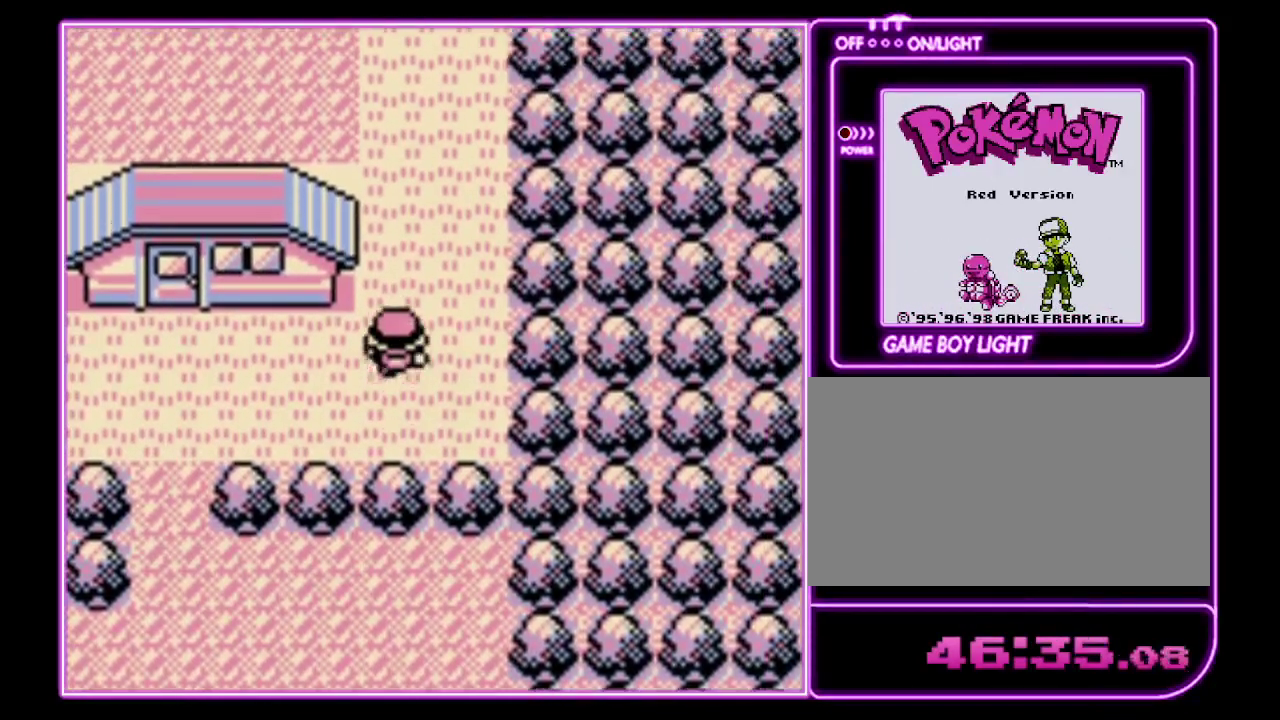
{"buttons": ["DPAD_UP"], "events": []}
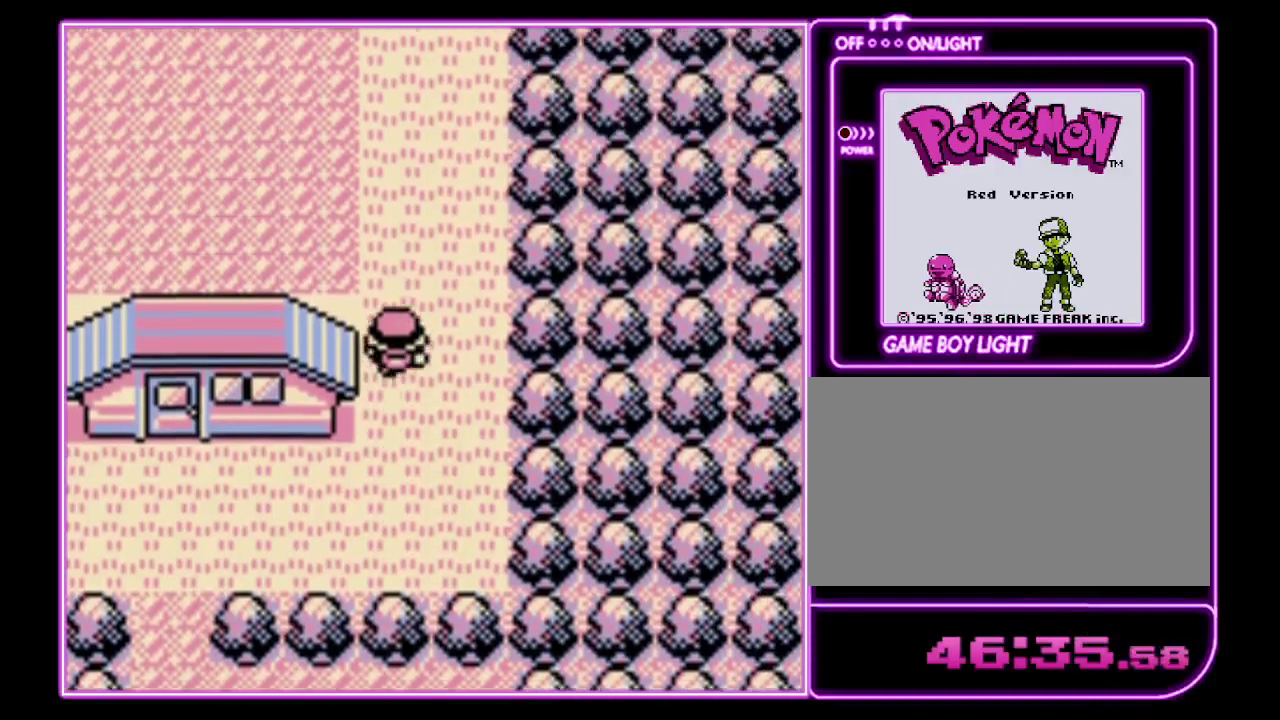
{"buttons": ["DPAD_UP"], "events": []}
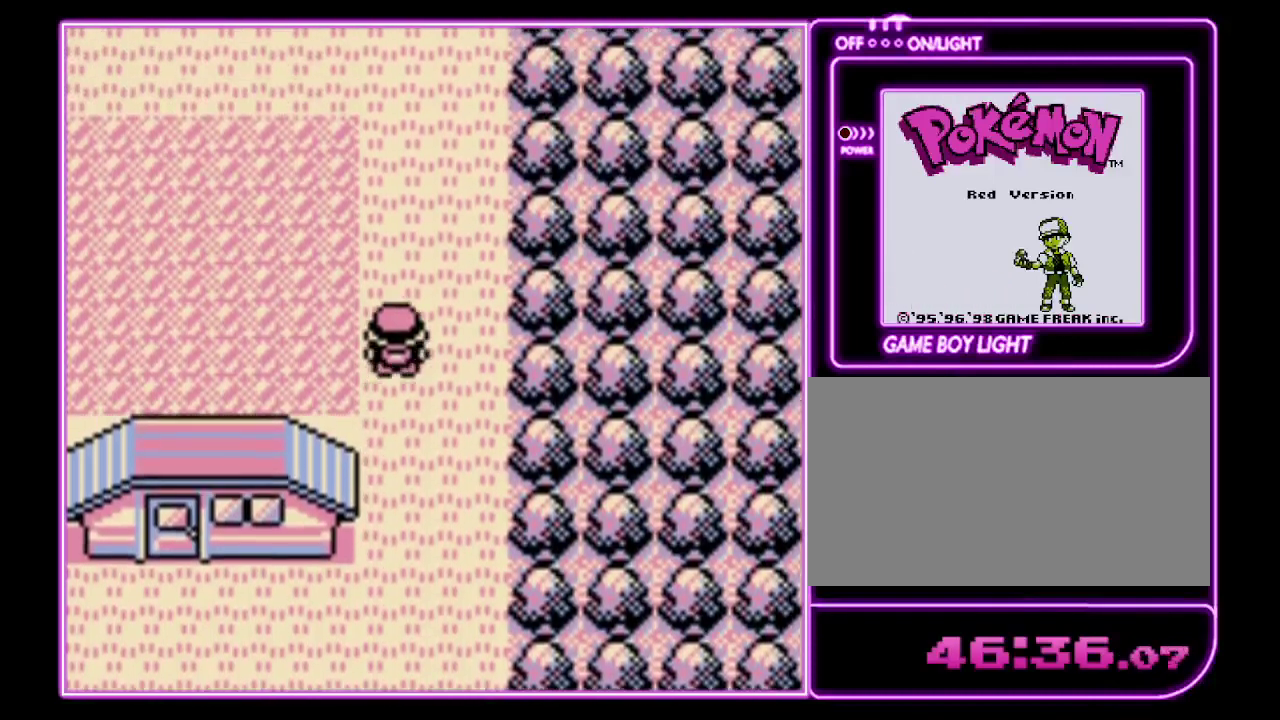
{"buttons": ["DPAD_UP"], "events": []}
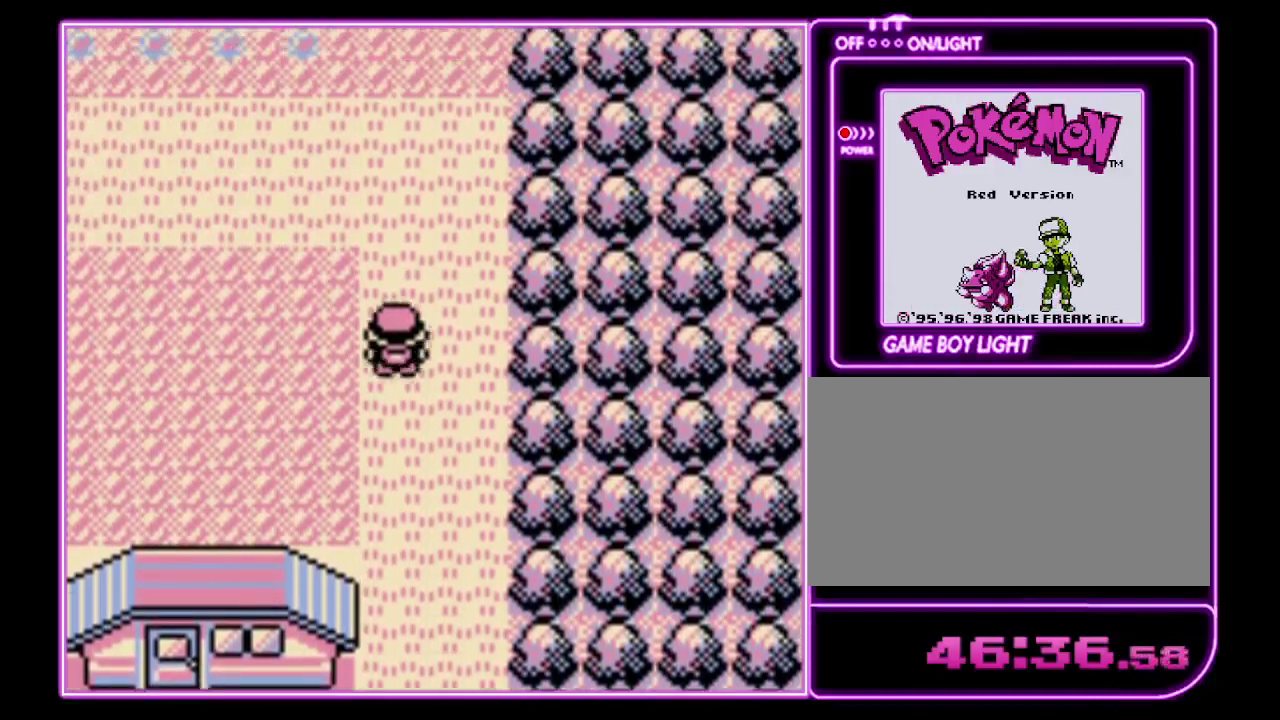
{"buttons": ["DPAD_LEFT"], "events": [[400, "DPAD_LEFT", "down"], [433, "DPAD_UP", "up"]]}
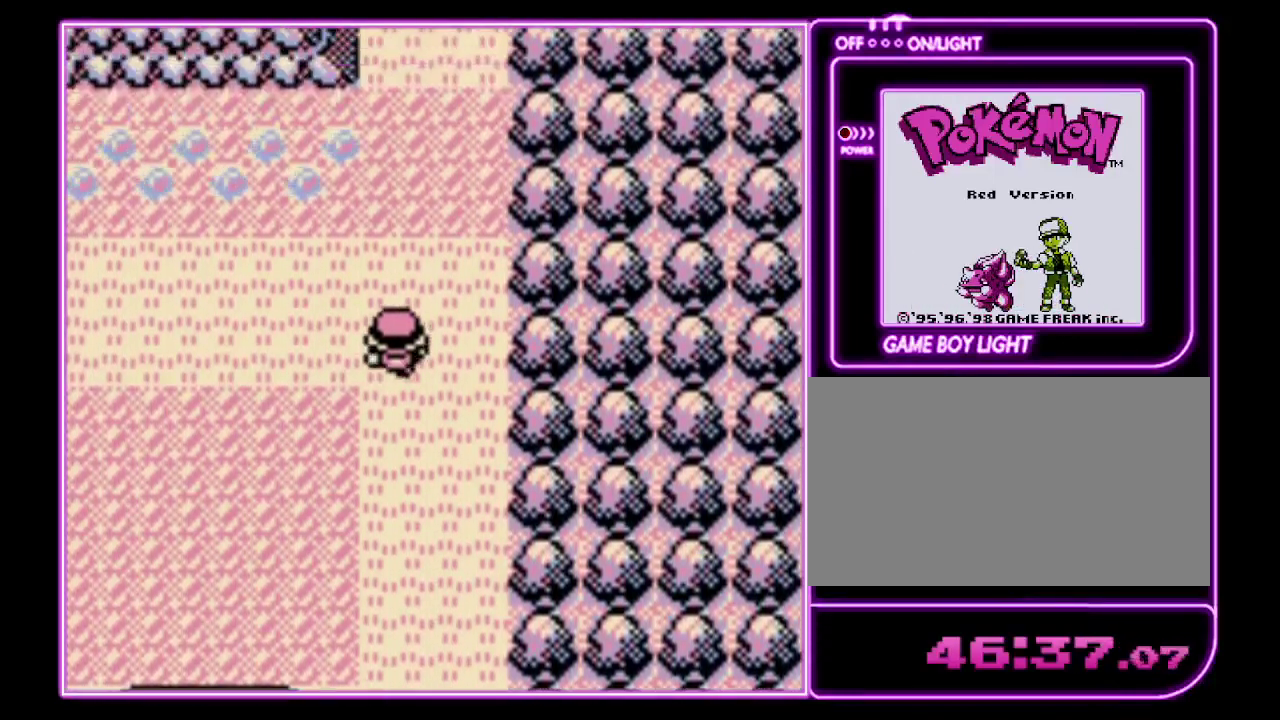
{"buttons": ["DPAD_LEFT"], "events": []}
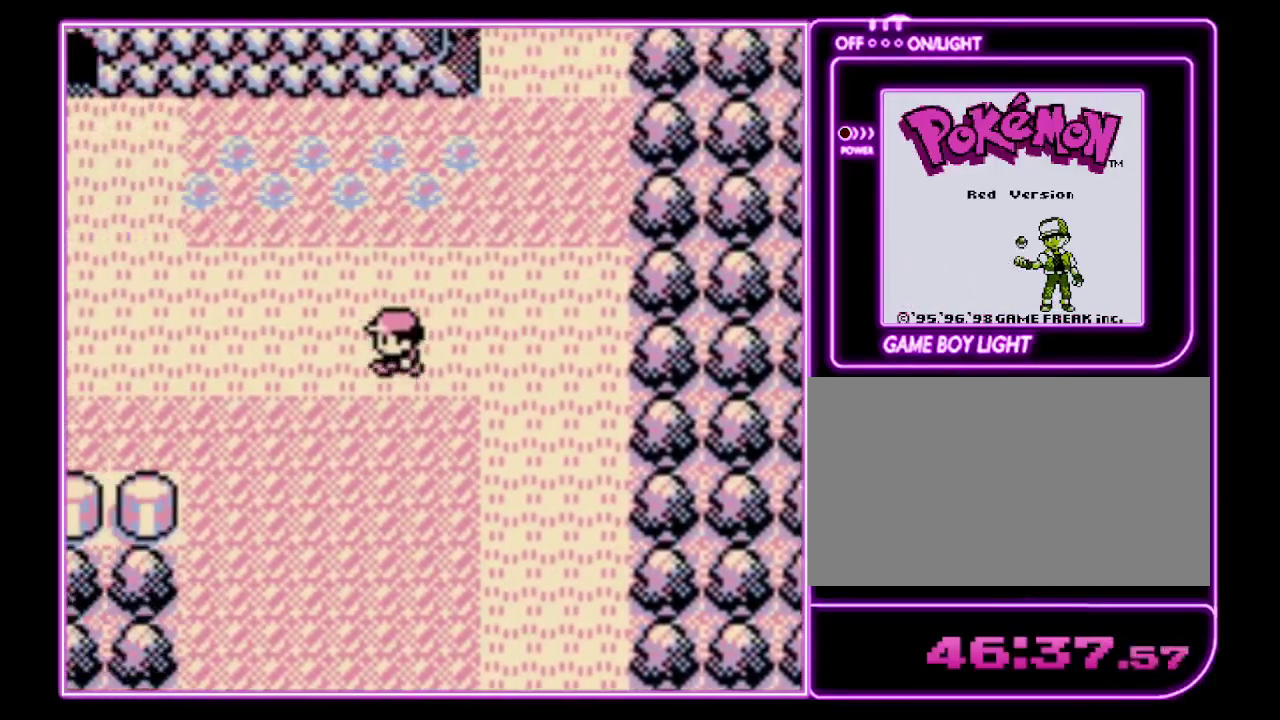
{"buttons": ["DPAD_LEFT"], "events": []}
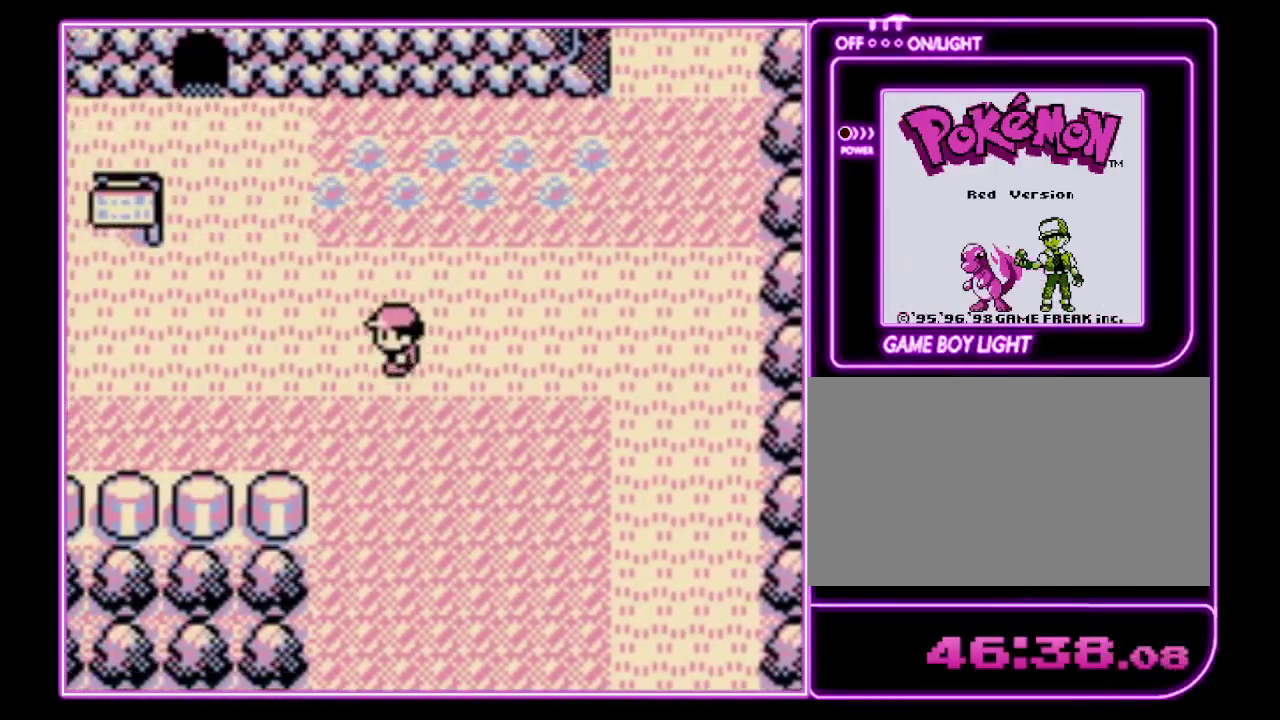
{"buttons": ["DPAD_LEFT"], "events": []}
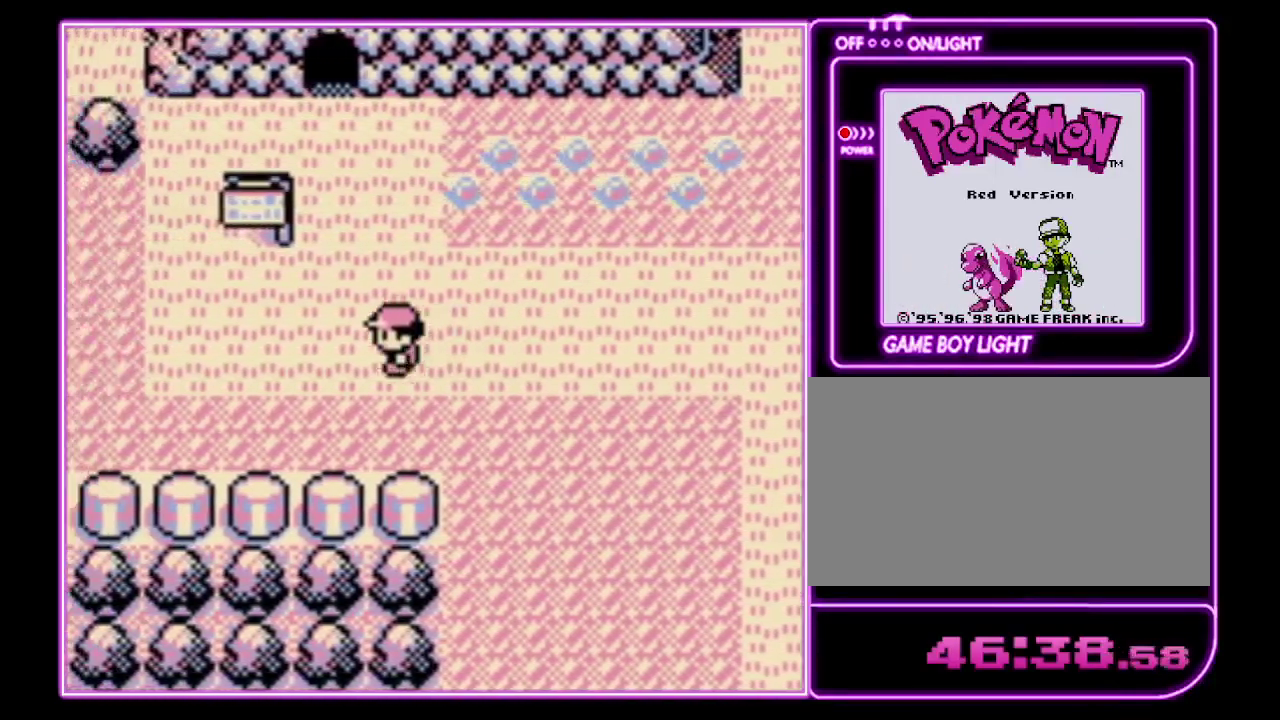
{"buttons": ["DPAD_UP"], "events": [[33, "DPAD_UP", "down"], [133, "DPAD_LEFT", "up"]]}
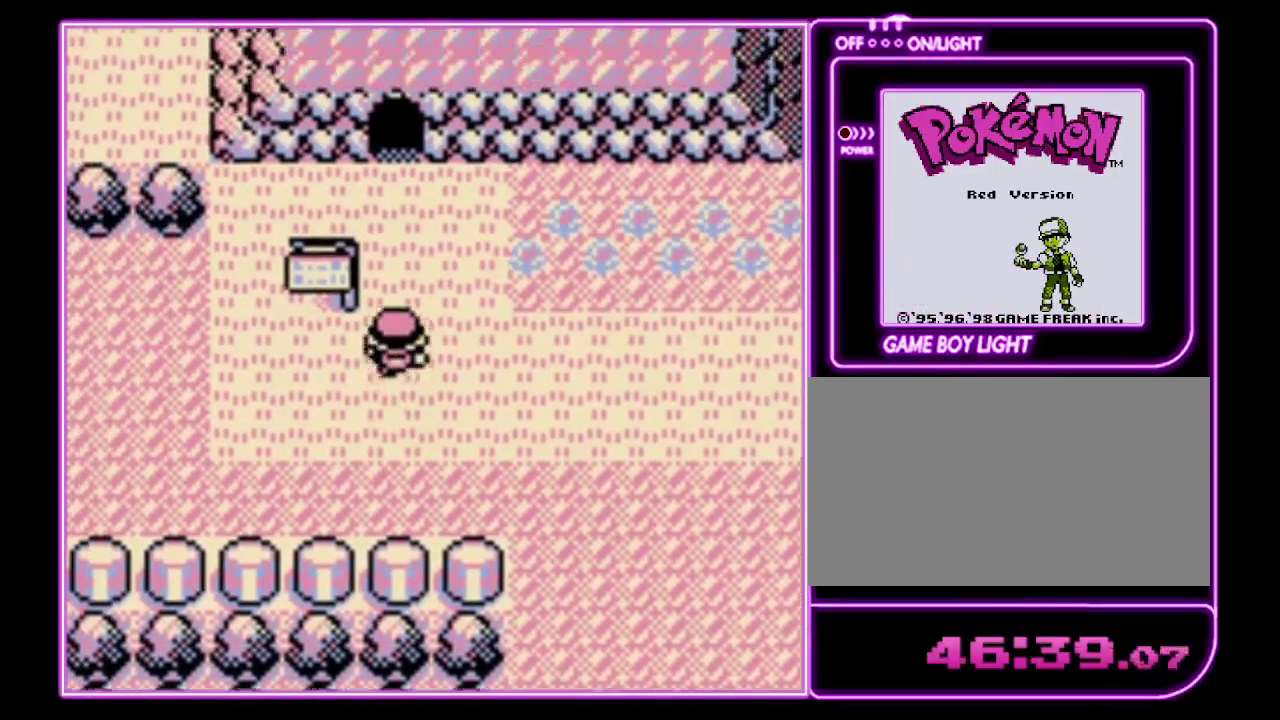
{"buttons": ["DPAD_UP"], "events": []}
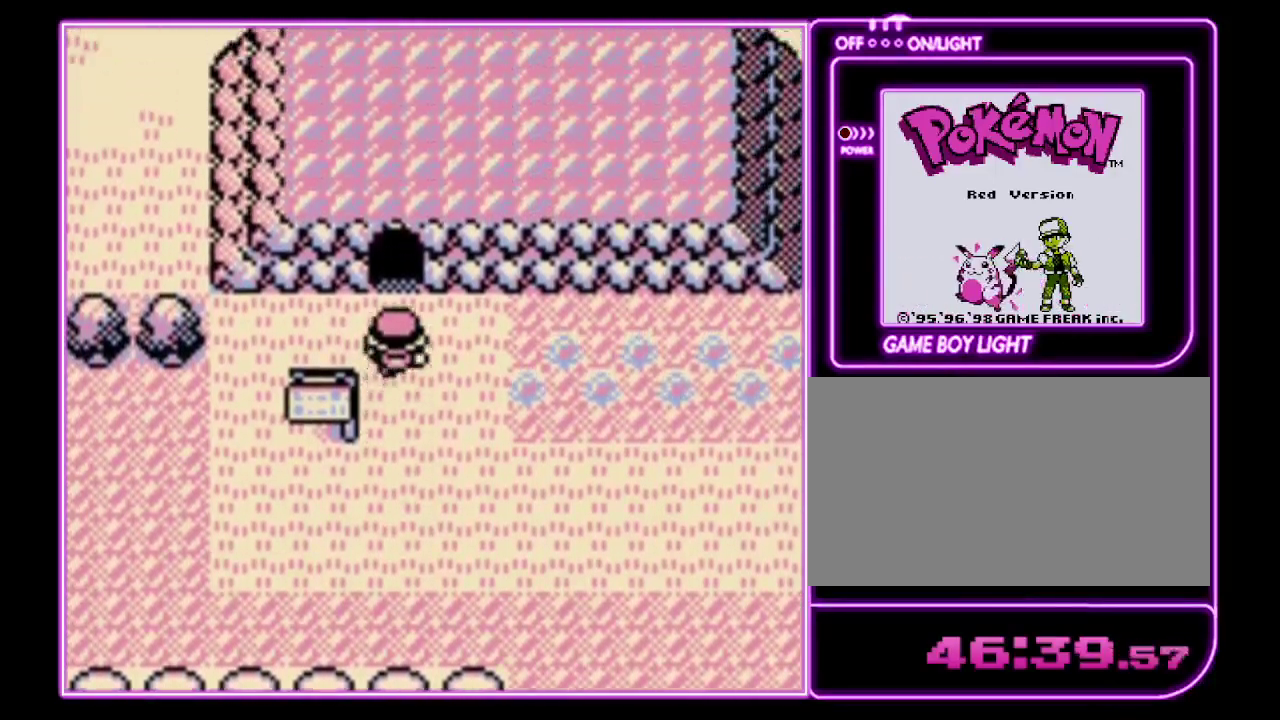
{"buttons": ["DPAD_UP"], "events": []}
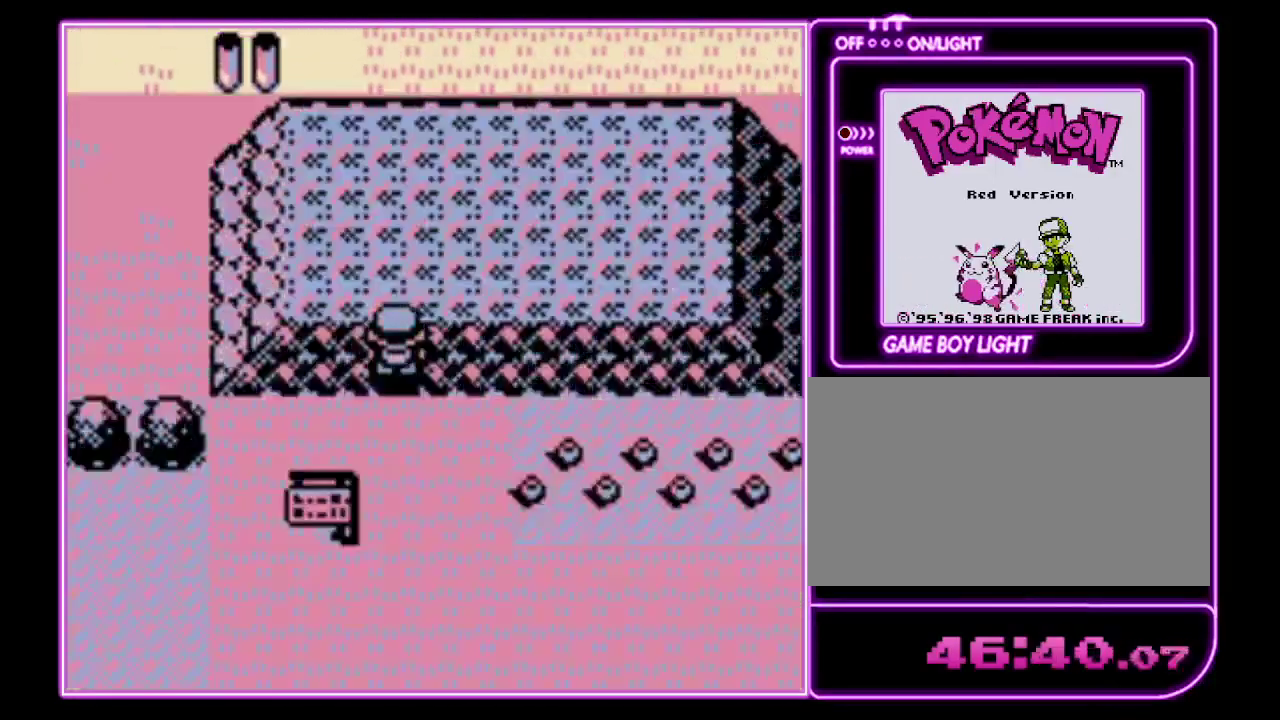
{"buttons": ["DPAD_UP"], "events": [[100, "DPAD_UP", "up"], [367, "DPAD_UP", "down"]]}